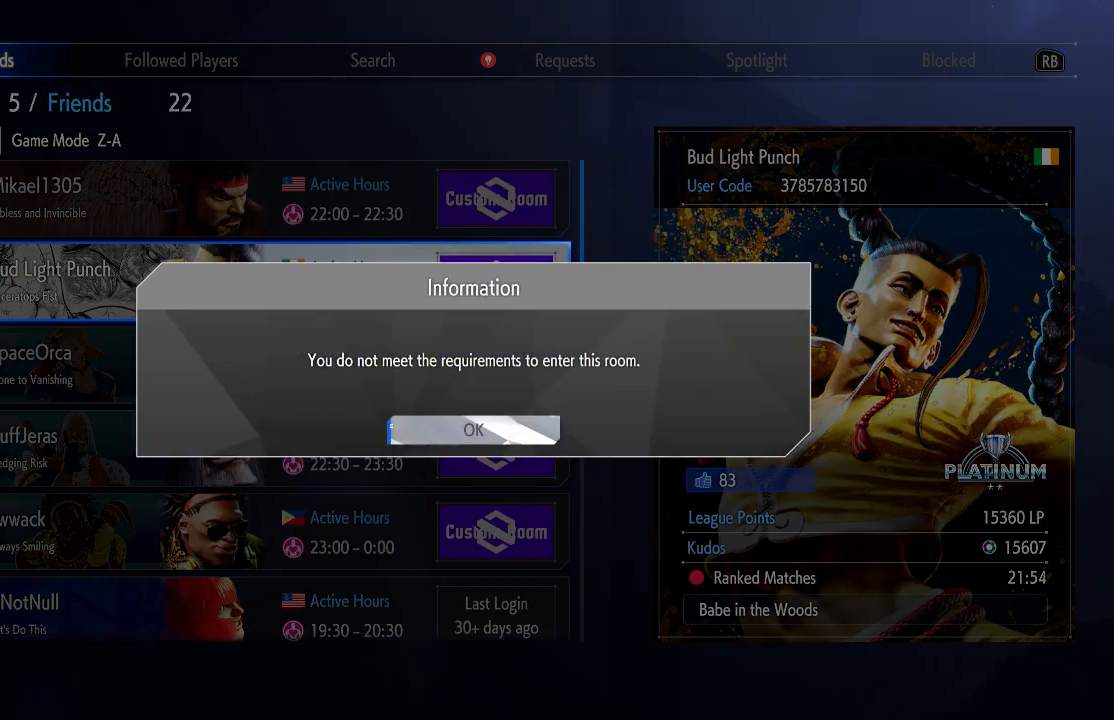
Gameplay with a controller (arcade stick); each line is a JSON object with the inputs held at the frame after it. "events" lists button and stick changes between this image and that frame as [ms after this image, input, new state], when the widget could be followed in between. Not read: L3 R3.
{"buttons": [], "left_stick": "center", "events": [[333, "CROSS", "down"], [417, "CROSS", "up"]]}
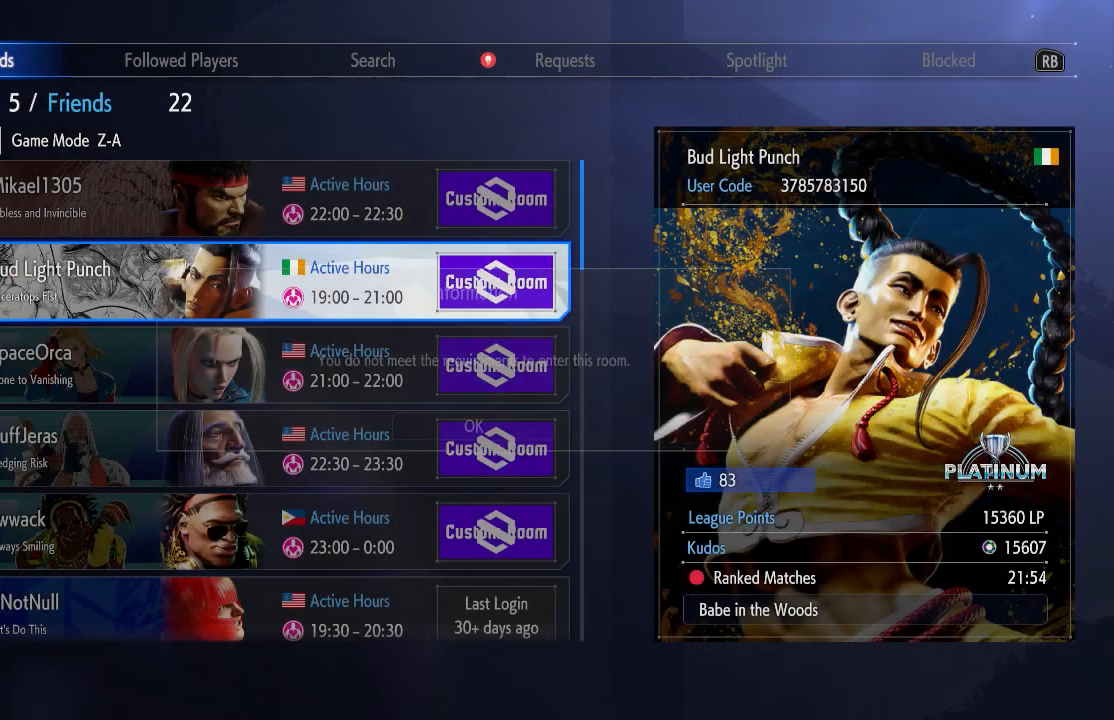
{"buttons": [], "left_stick": "center"}
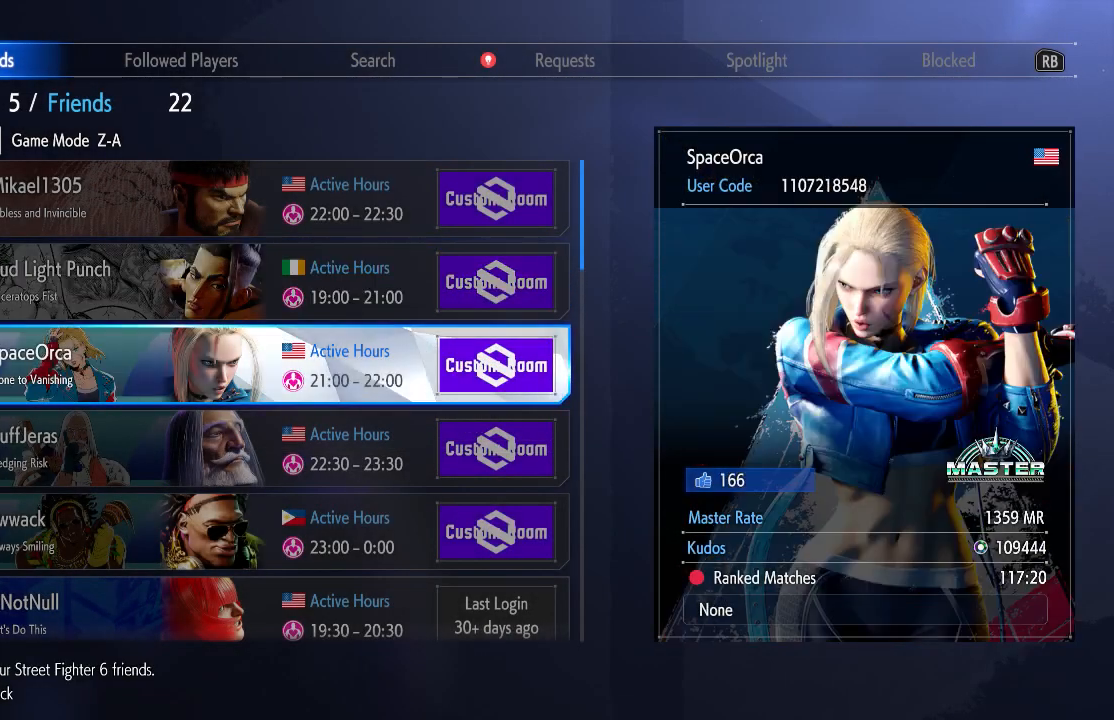
{"buttons": [], "left_stick": "center"}
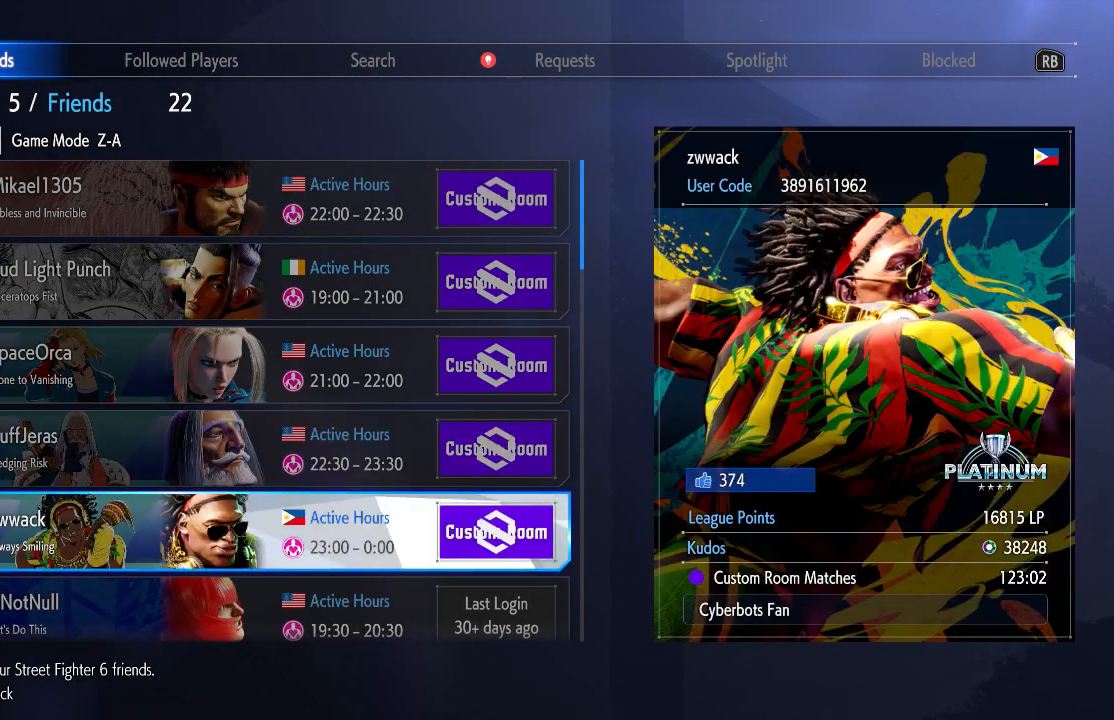
{"buttons": [], "left_stick": "center", "events": []}
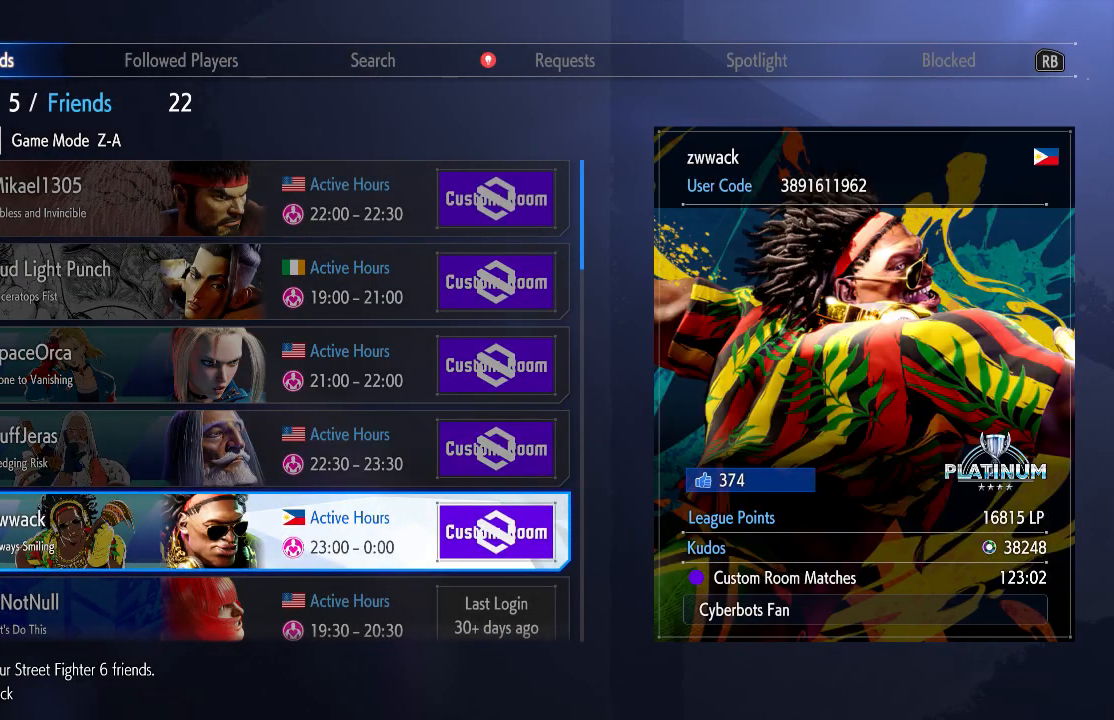
{"buttons": [], "left_stick": "center", "events": []}
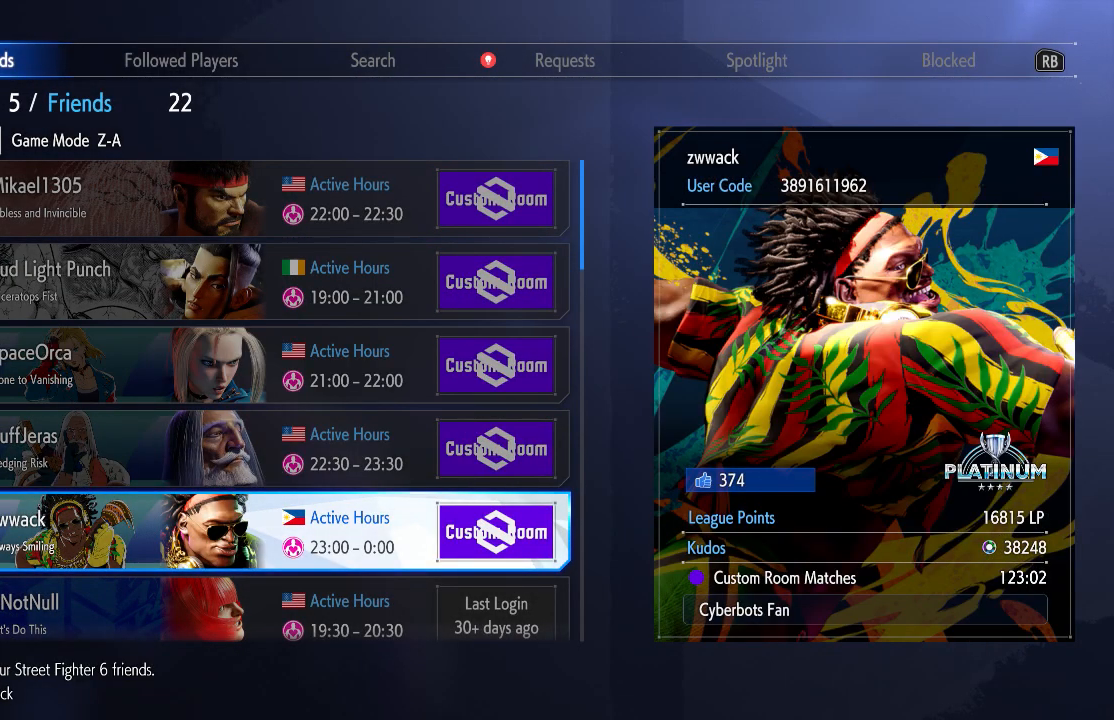
{"buttons": [], "left_stick": "center", "events": []}
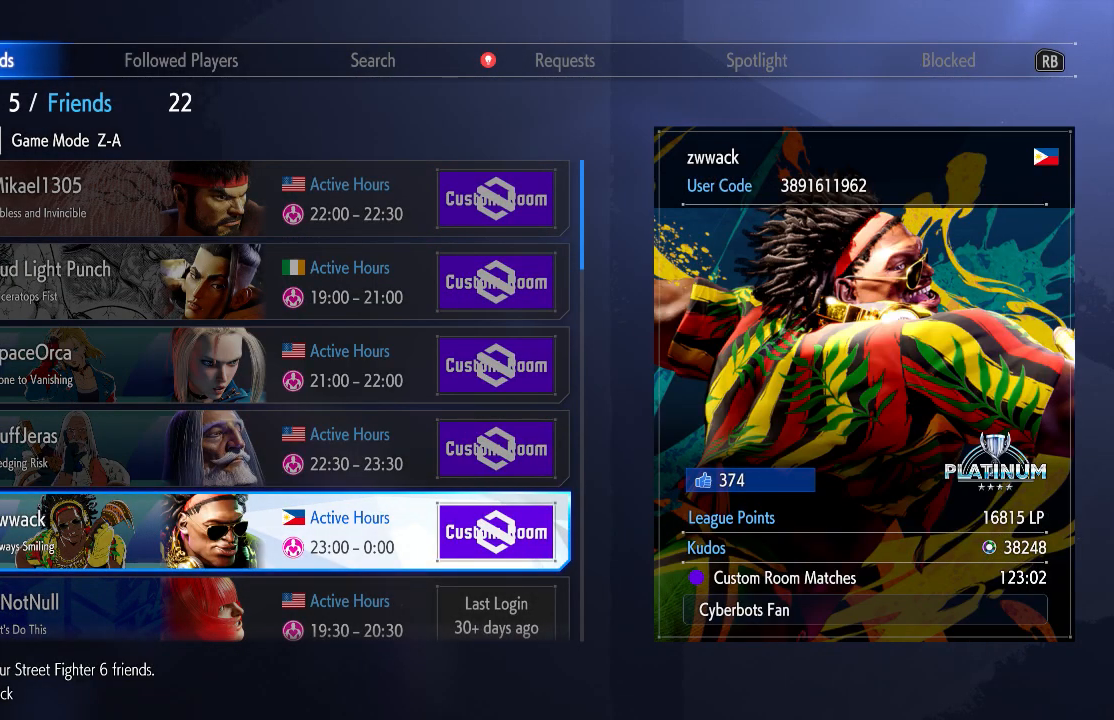
{"buttons": ["CIRCLE"], "left_stick": "center", "events": [[433, "CIRCLE", "down"]]}
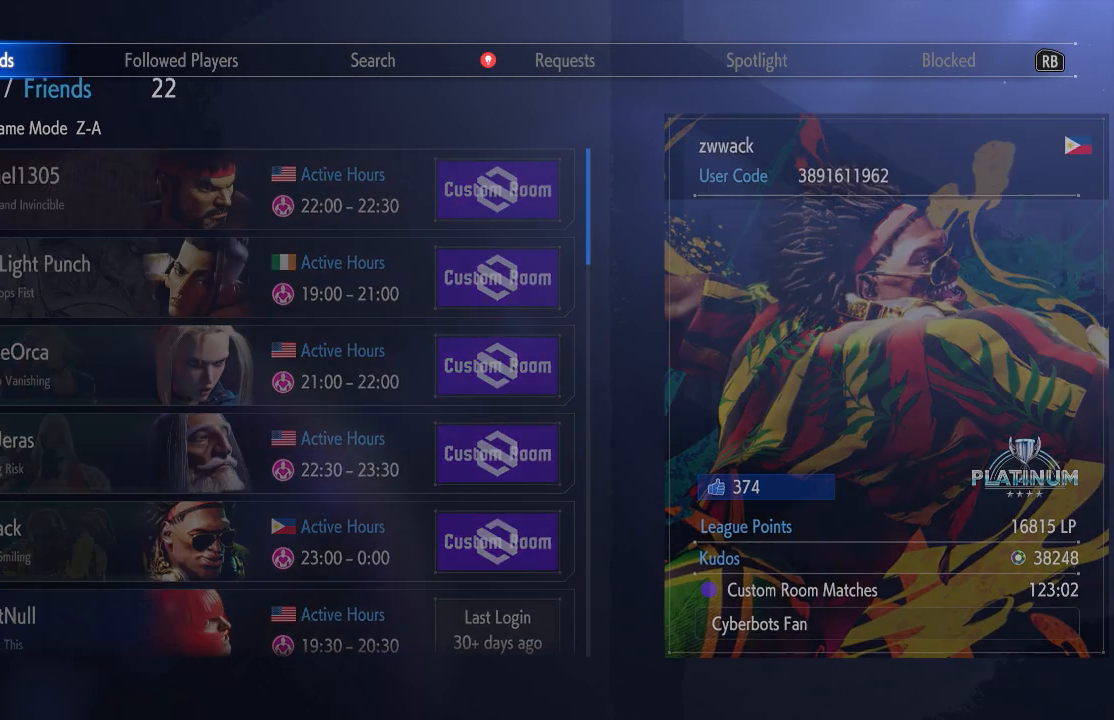
{"buttons": [], "left_stick": "center", "events": [[50, "CIRCLE", "up"]]}
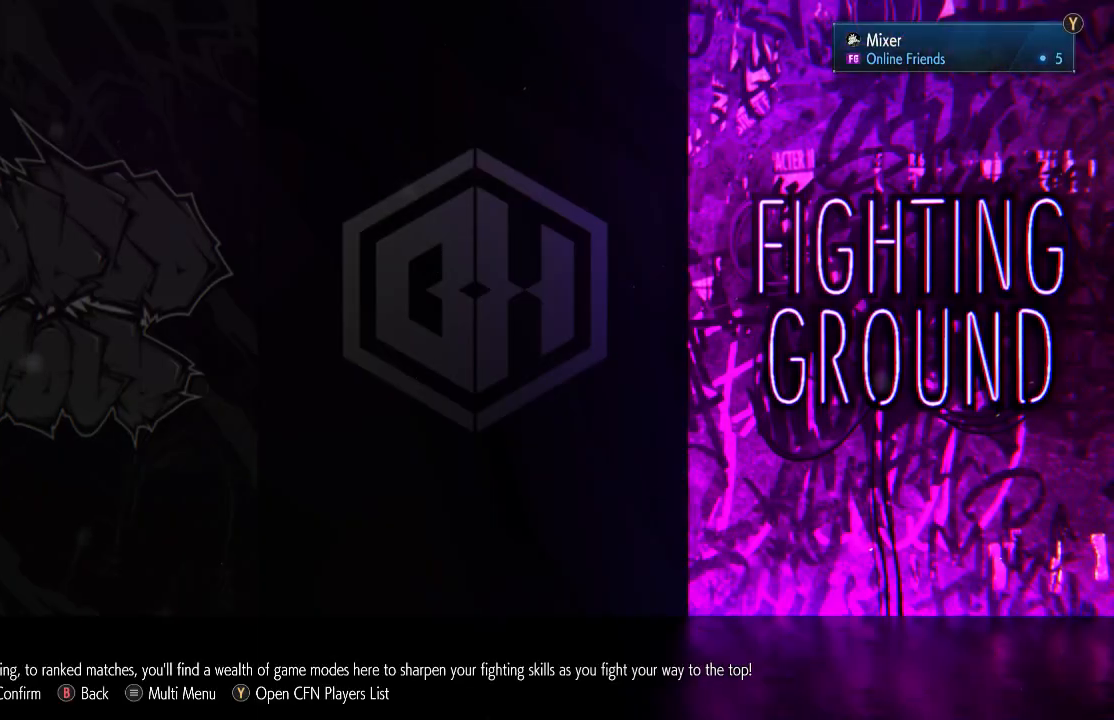
{"buttons": [], "left_stick": "center", "events": []}
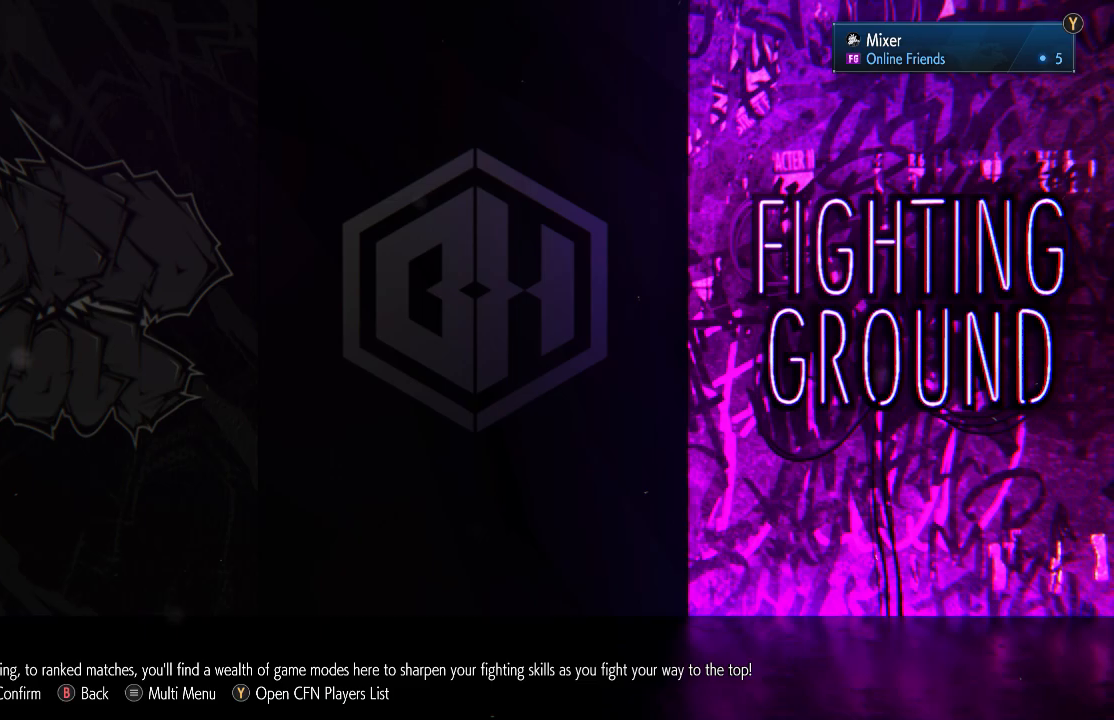
{"buttons": [], "left_stick": "center", "events": []}